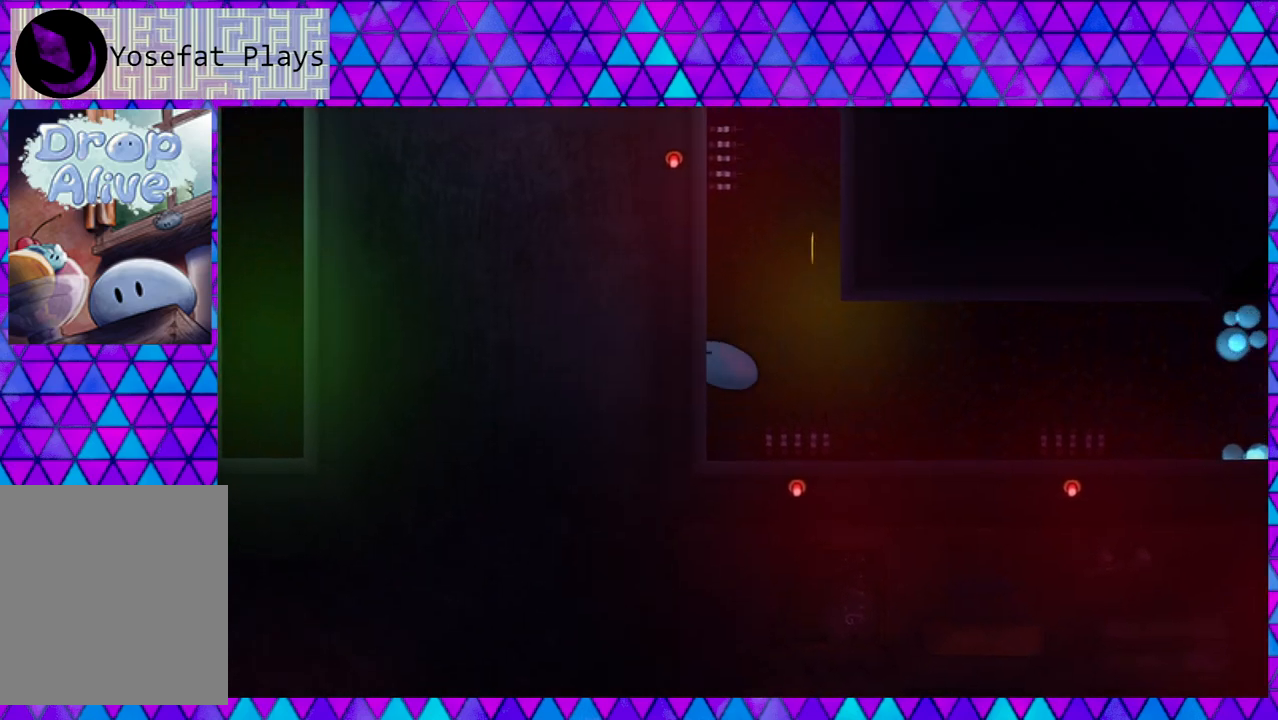
Gameplay with a controller (Nintendo layout); each line is a JSON object with the inputs held at the frame after it. "events" lists button and stick changes between this image and that frame as [ms after this image, input, new state], when the widget could be followed in between. Not read: L3 R3 left_stick.
{"buttons": ["B", "DPAD_RIGHT"], "right_stick": "center", "events": [[217, "B", "up"], [333, "B", "down"], [367, "DPAD_LEFT", "up"], [367, "DPAD_UP", "down"], [383, "DPAD_RIGHT", "down"], [383, "DPAD_UP", "up"]]}
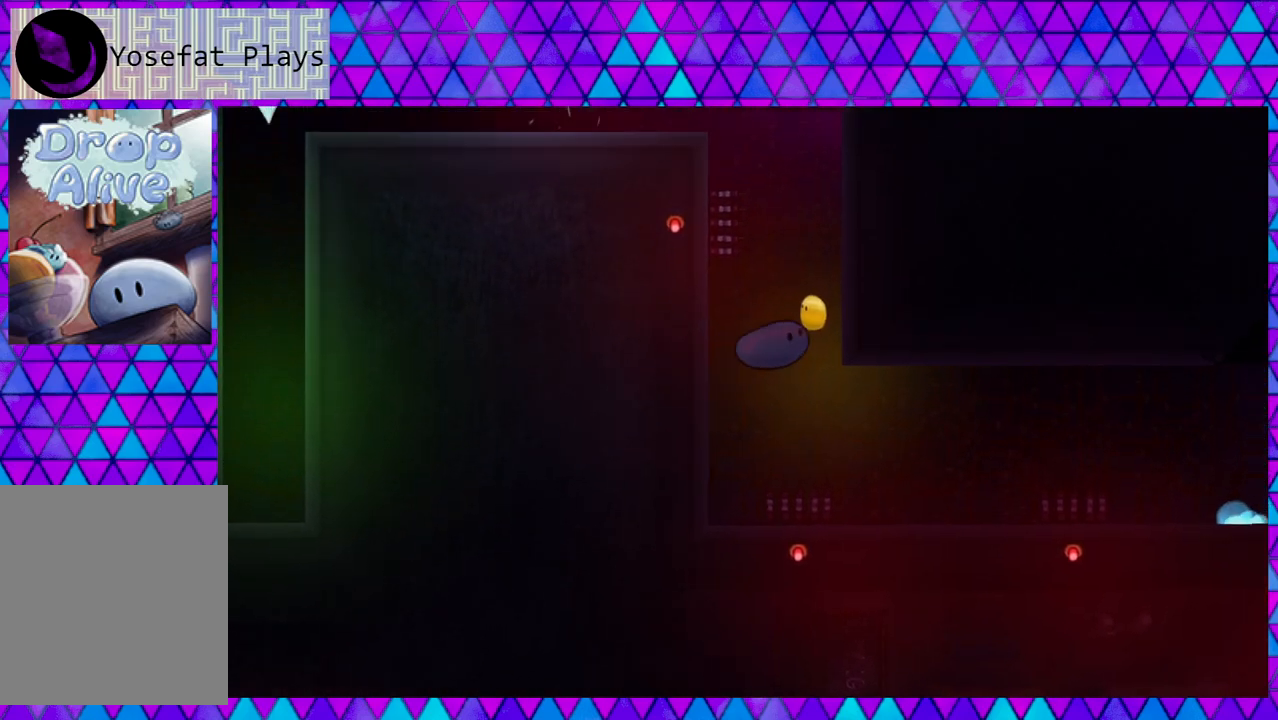
{"buttons": ["DPAD_RIGHT"], "right_stick": "center", "events": [[383, "B", "up"]]}
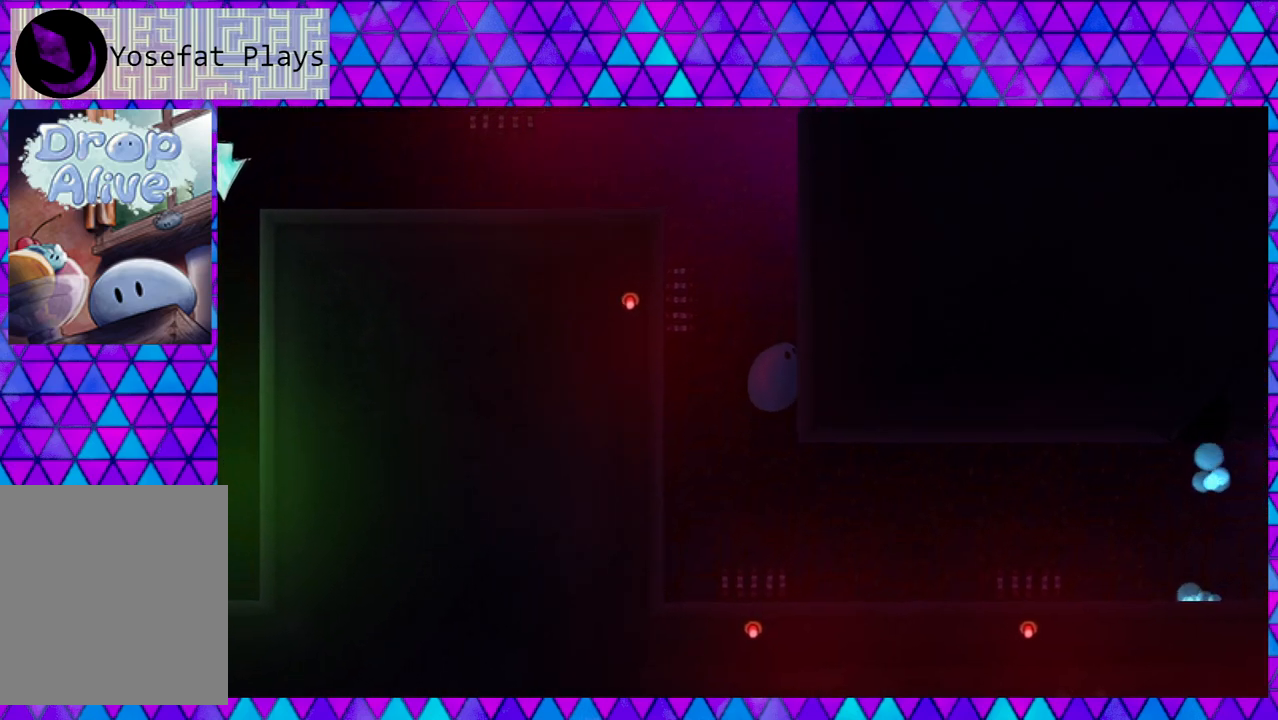
{"buttons": ["DPAD_RIGHT"], "right_stick": "center", "events": [[83, "B", "down"], [500, "B", "up"]]}
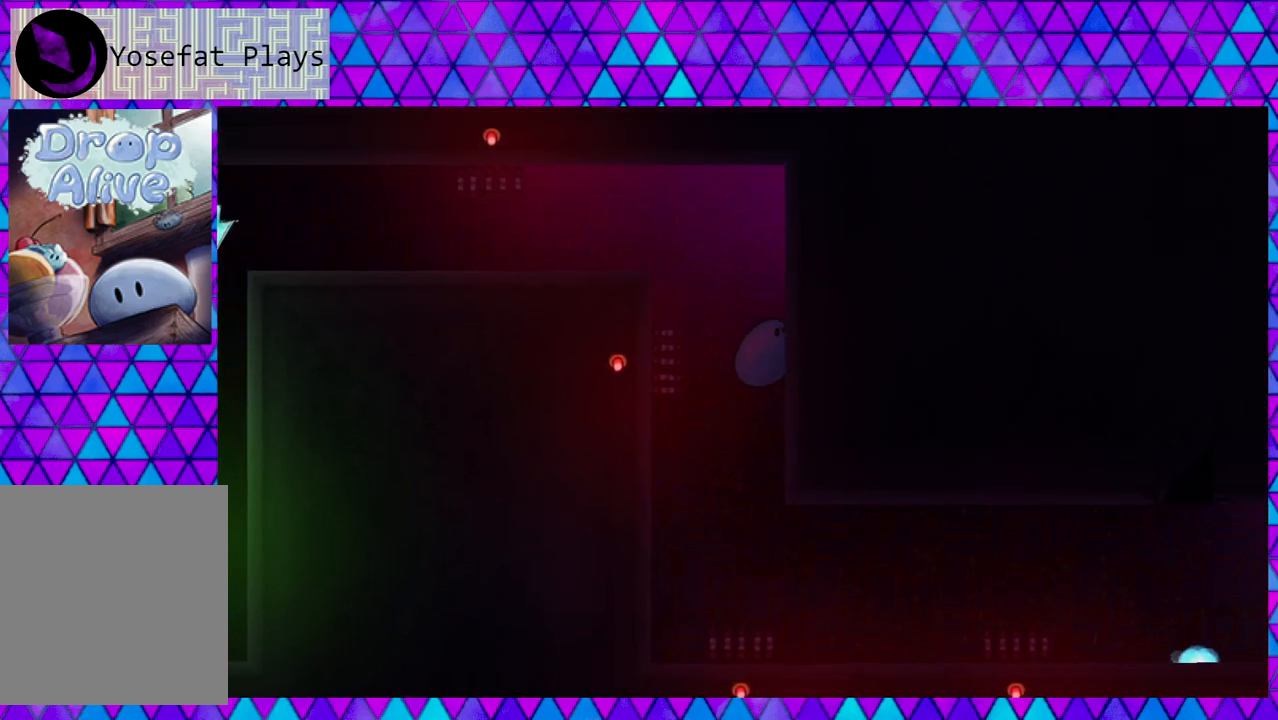
{"buttons": ["DPAD_RIGHT"], "right_stick": "center", "events": [[100, "B", "down"], [467, "B", "up"]]}
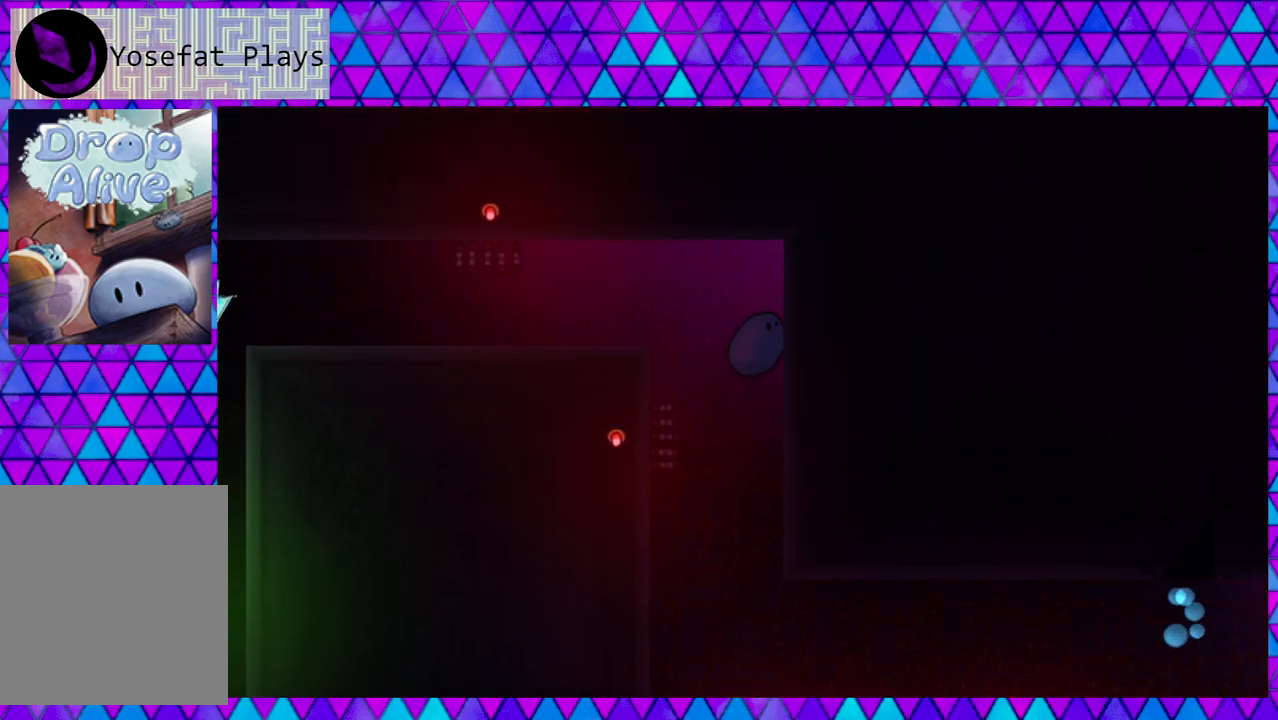
{"buttons": ["B", "DPAD_LEFT"], "right_stick": "center", "events": [[400, "B", "down"], [400, "DPAD_LEFT", "down"], [400, "DPAD_RIGHT", "up"]]}
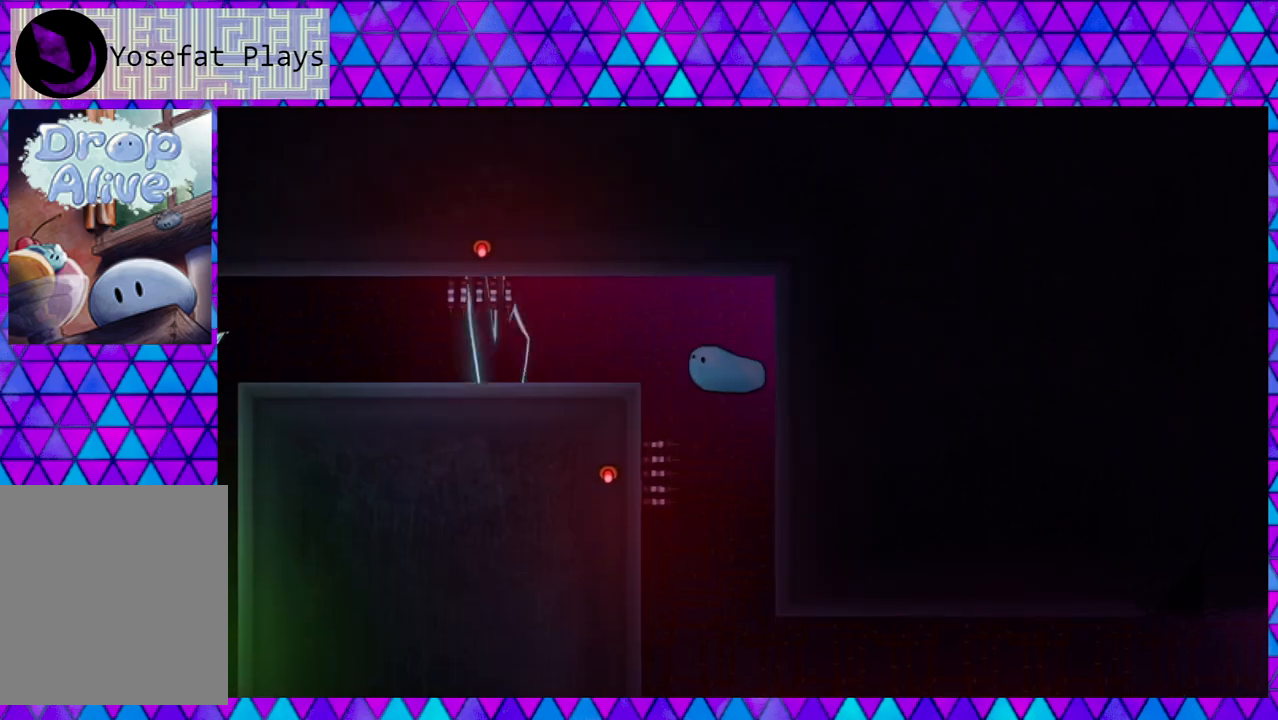
{"buttons": ["DPAD_LEFT"], "right_stick": "center", "events": [[83, "DPAD_UP", "down"], [117, "DPAD_UP", "up"], [433, "B", "up"]]}
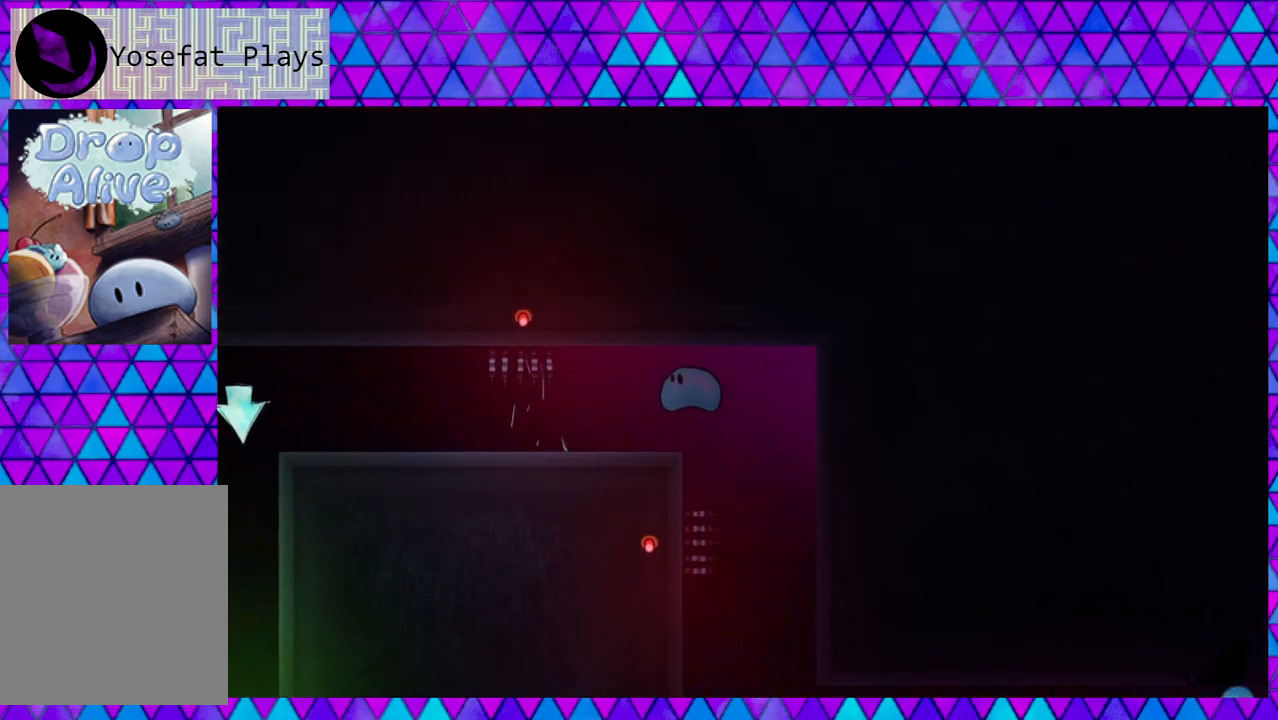
{"buttons": [], "right_stick": "center", "events": [[100, "DPAD_LEFT", "up"]]}
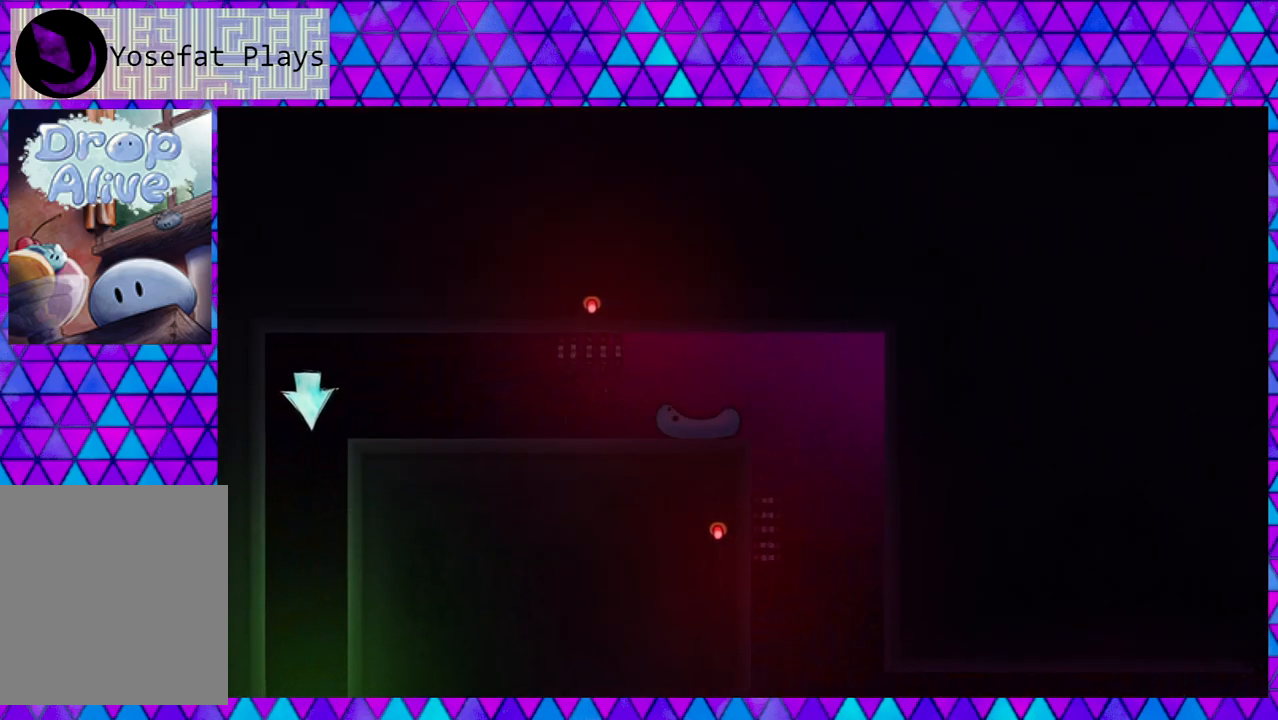
{"buttons": [], "right_stick": "center", "events": []}
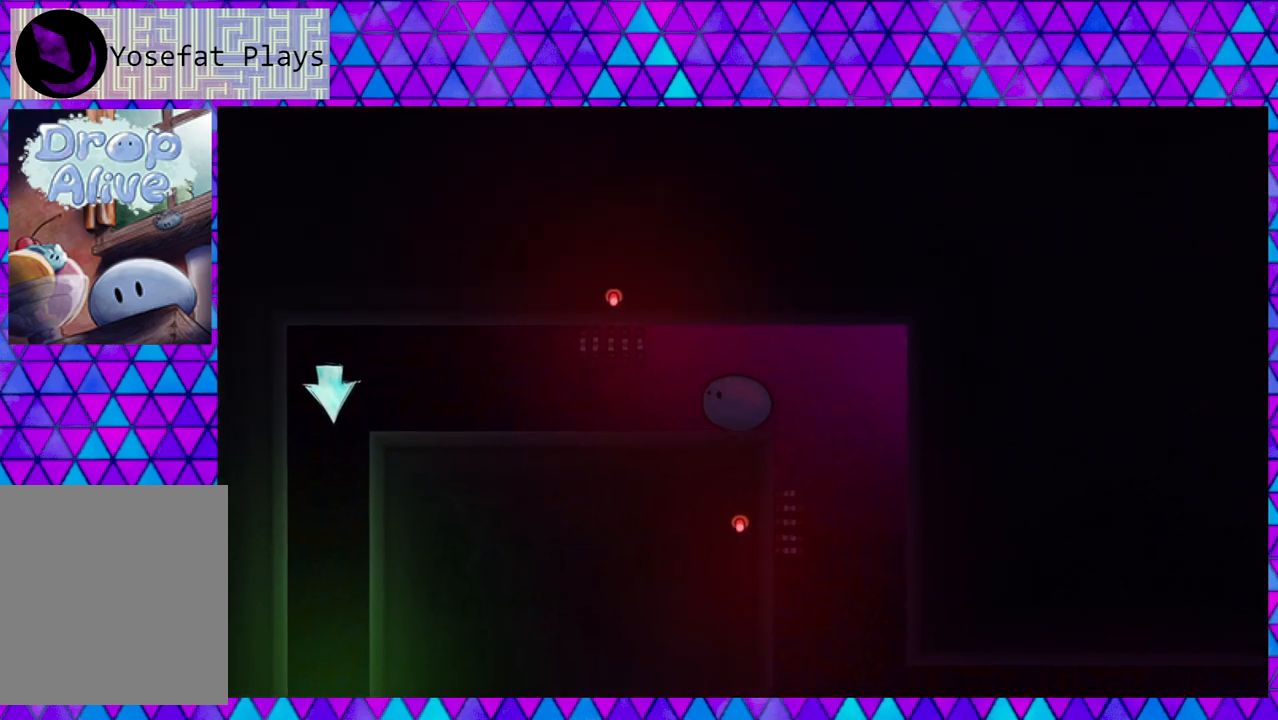
{"buttons": [], "right_stick": "center", "events": []}
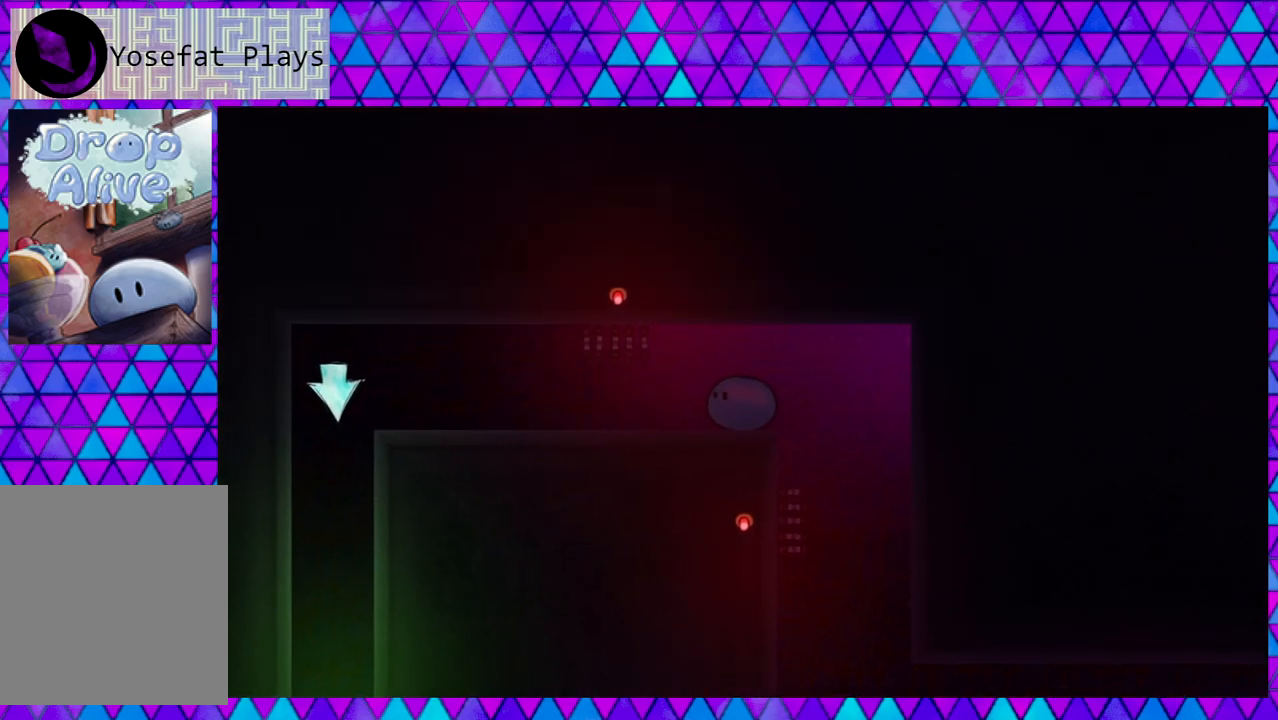
{"buttons": [], "right_stick": "center", "events": []}
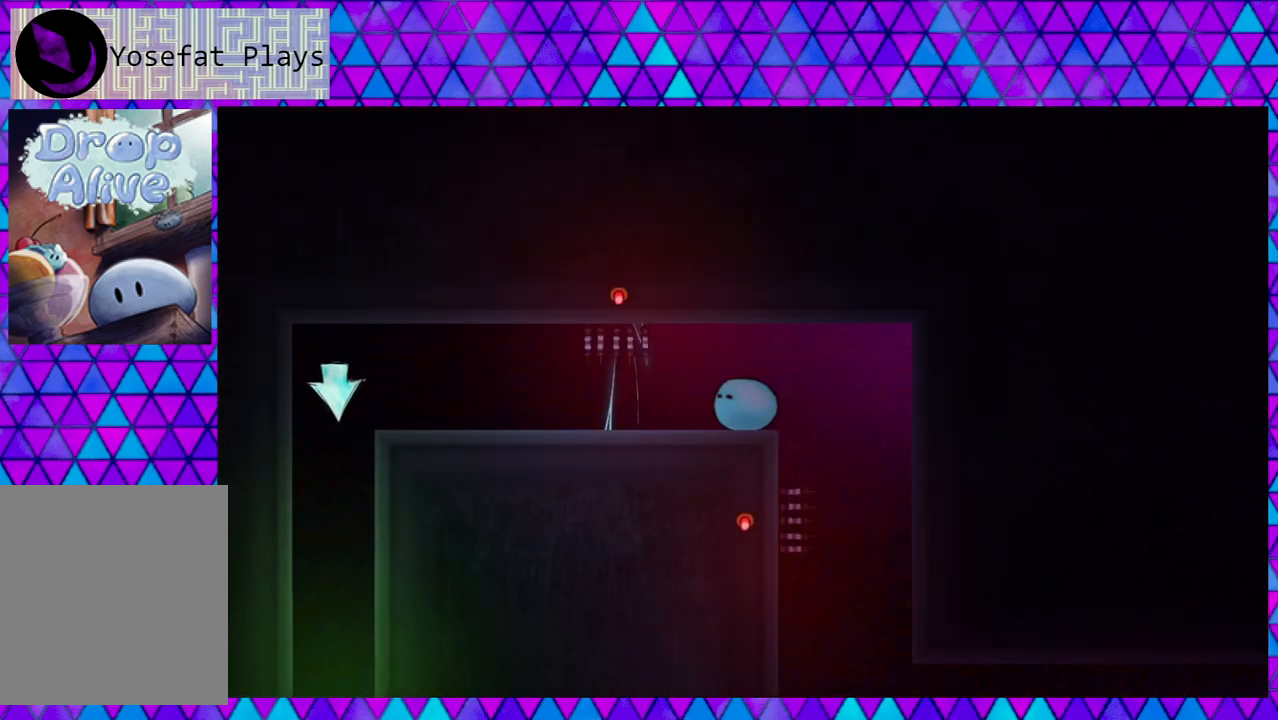
{"buttons": [], "right_stick": "center", "events": []}
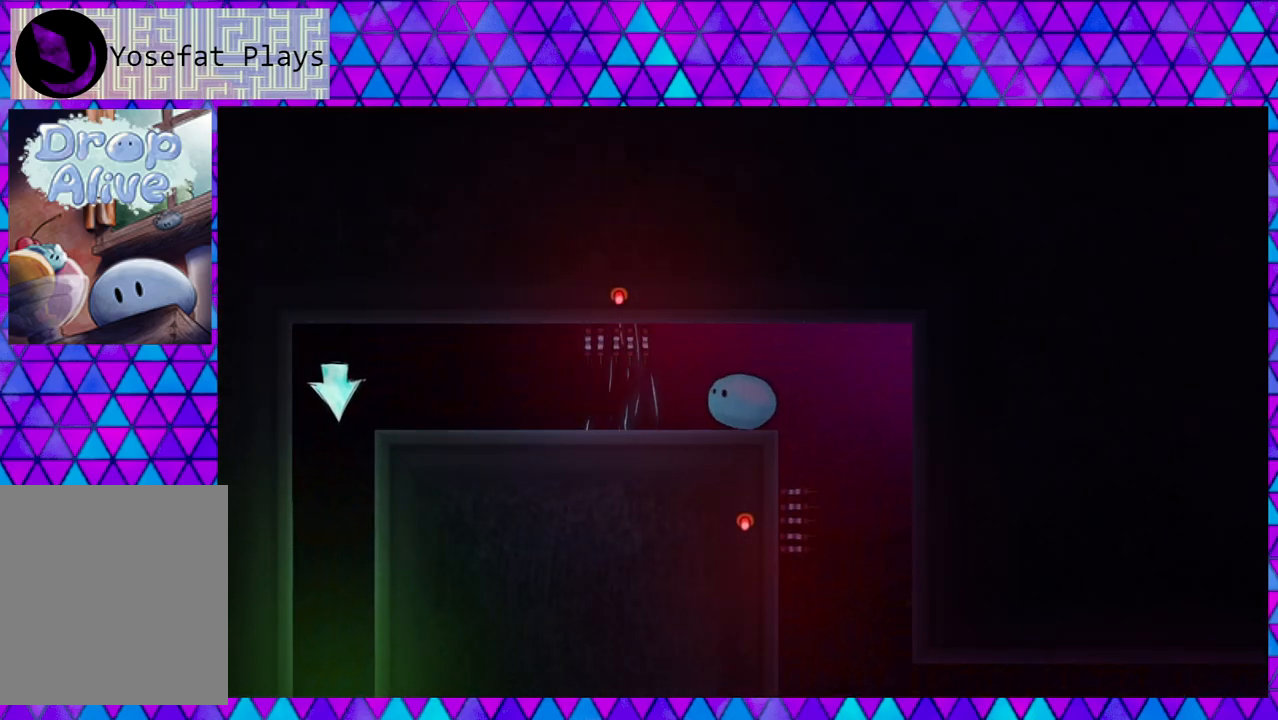
{"buttons": ["DPAD_LEFT"], "right_stick": "center", "events": [[183, "DPAD_LEFT", "down"]]}
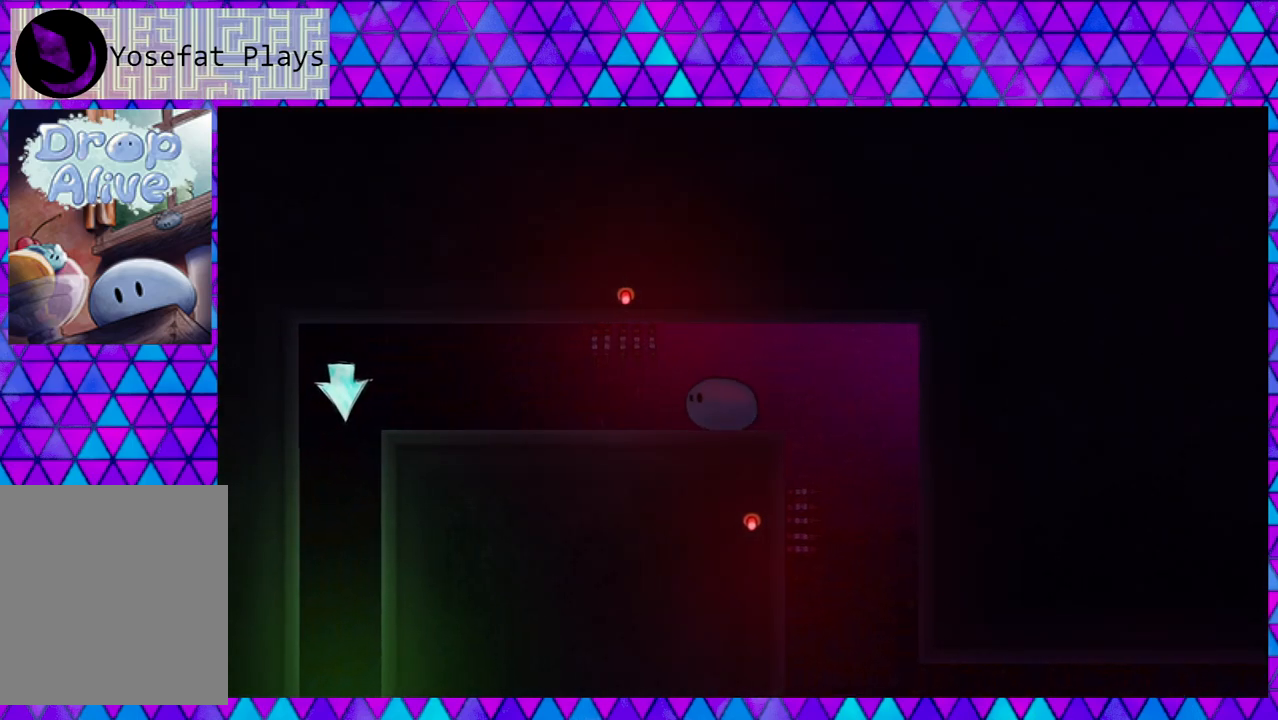
{"buttons": ["DPAD_LEFT"], "right_stick": "center", "events": []}
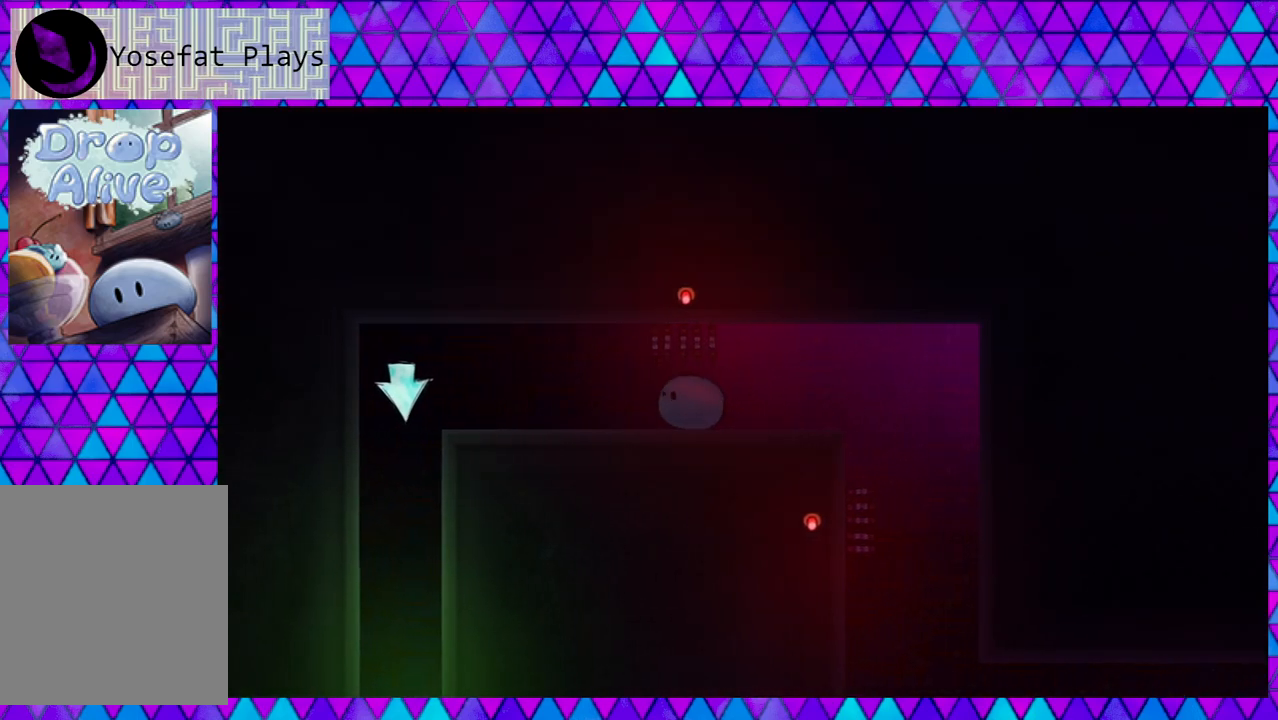
{"buttons": ["DPAD_LEFT"], "right_stick": "center", "events": []}
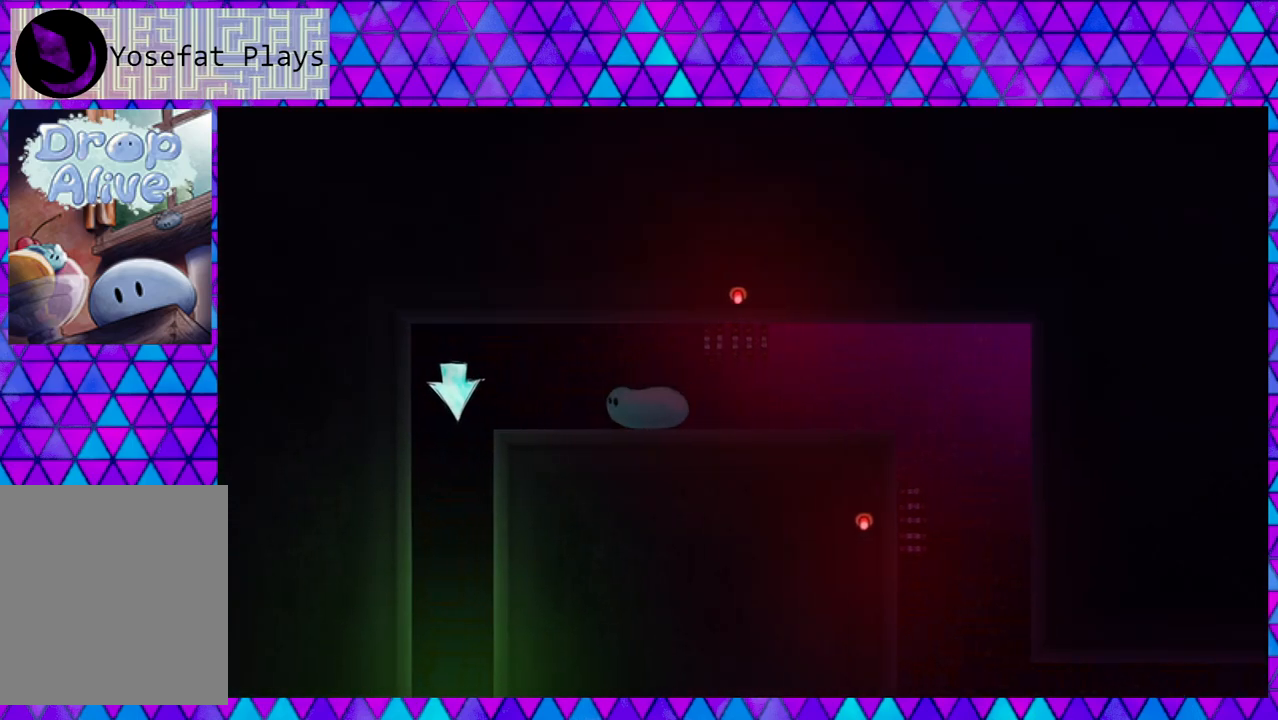
{"buttons": ["DPAD_LEFT"], "right_stick": "center", "events": []}
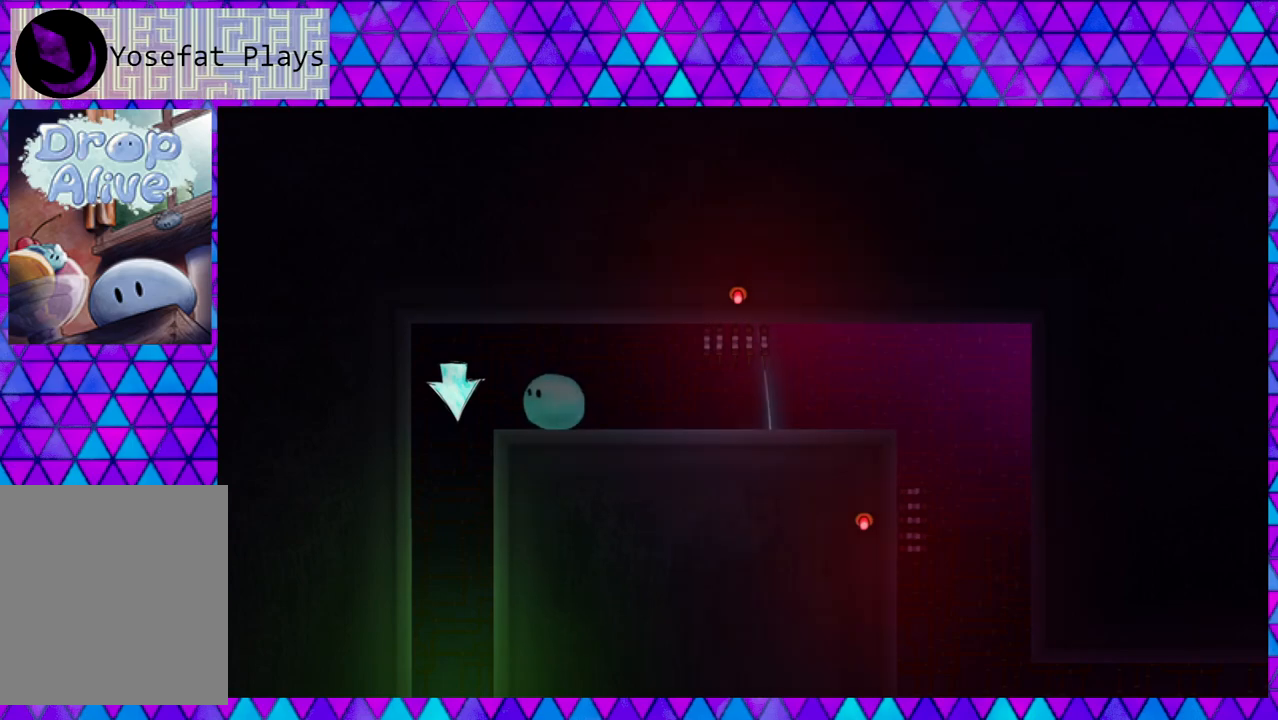
{"buttons": [], "right_stick": "center", "events": [[450, "DPAD_LEFT", "up"]]}
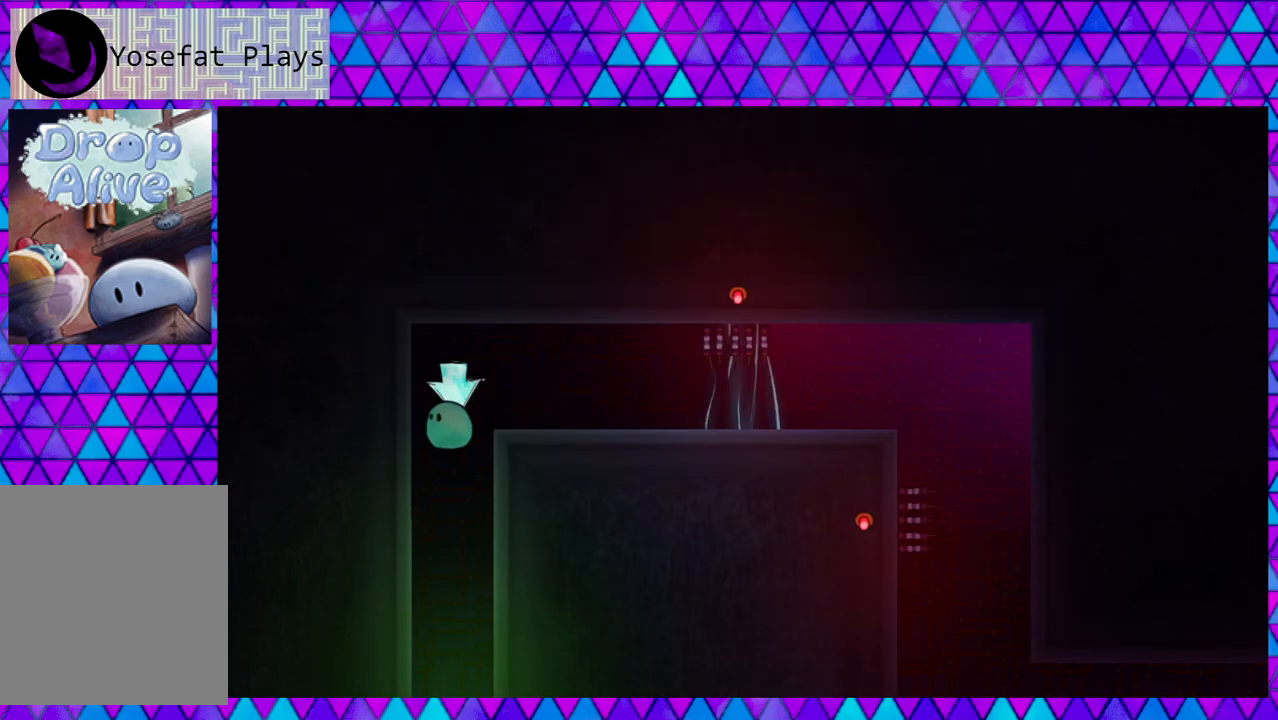
{"buttons": [], "right_stick": "center", "events": []}
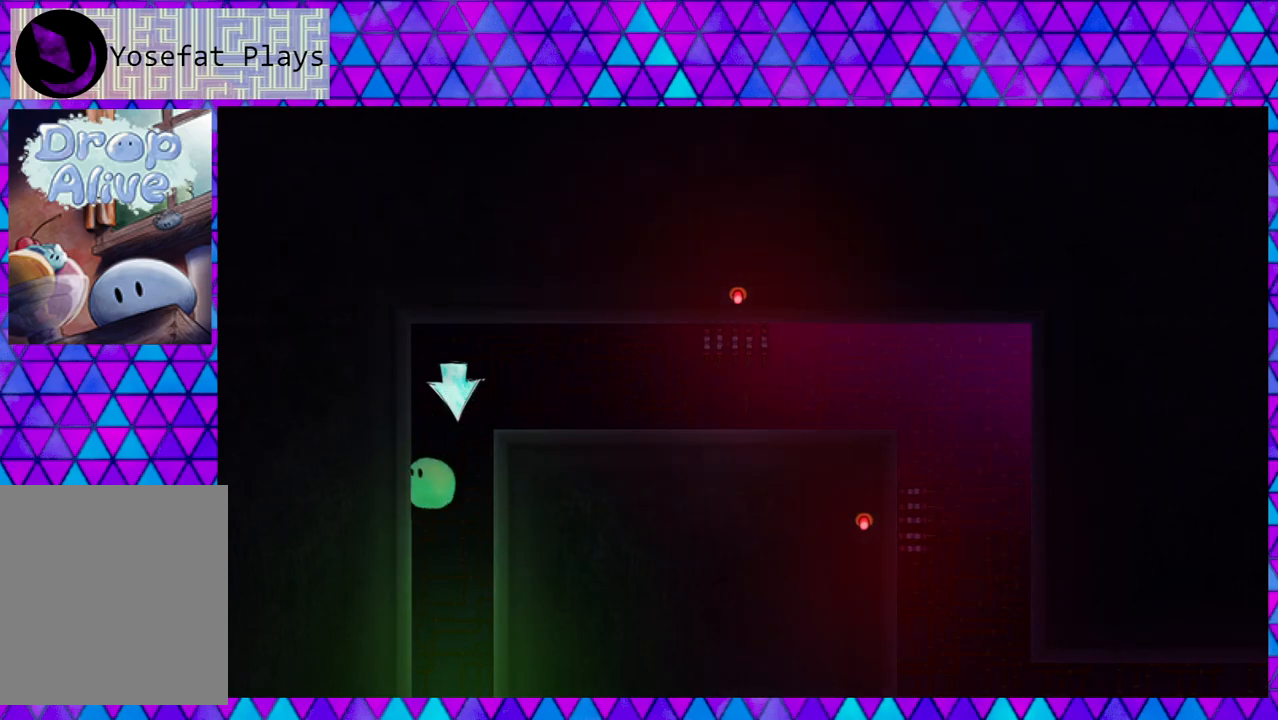
{"buttons": [], "right_stick": "center", "events": [[117, "DPAD_RIGHT", "down"], [200, "DPAD_RIGHT", "up"]]}
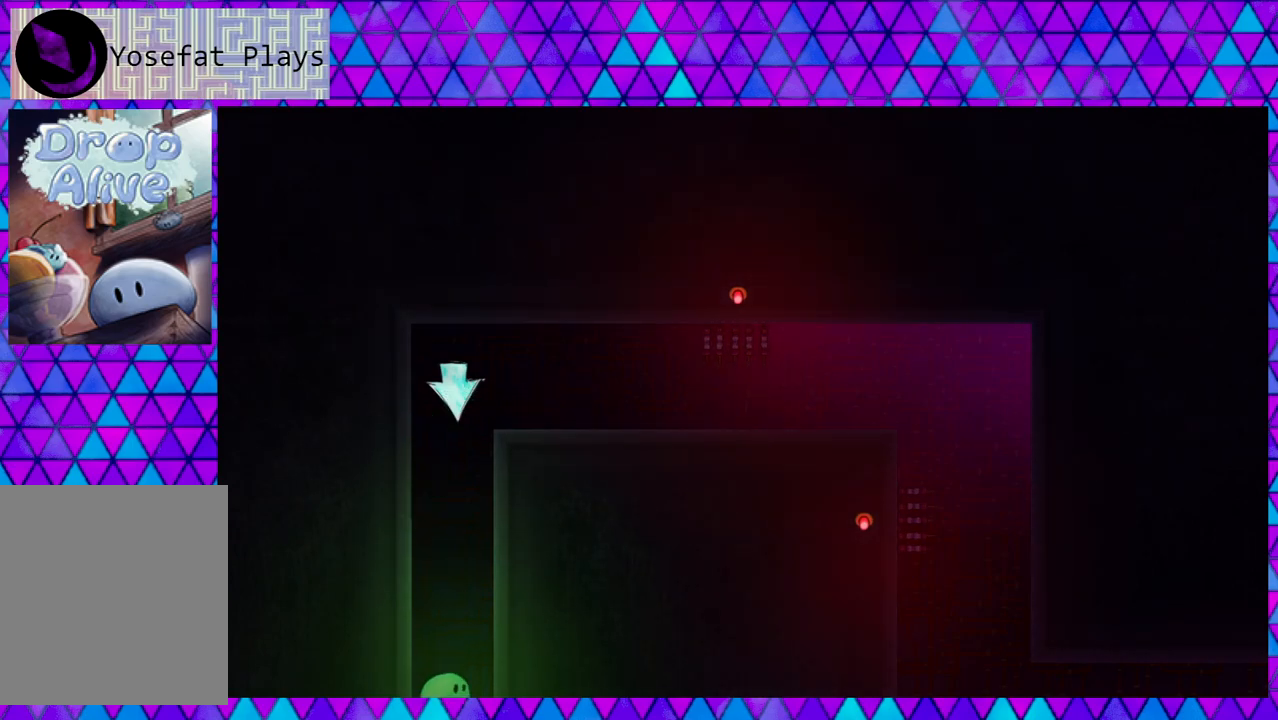
{"buttons": [], "right_stick": "center", "events": []}
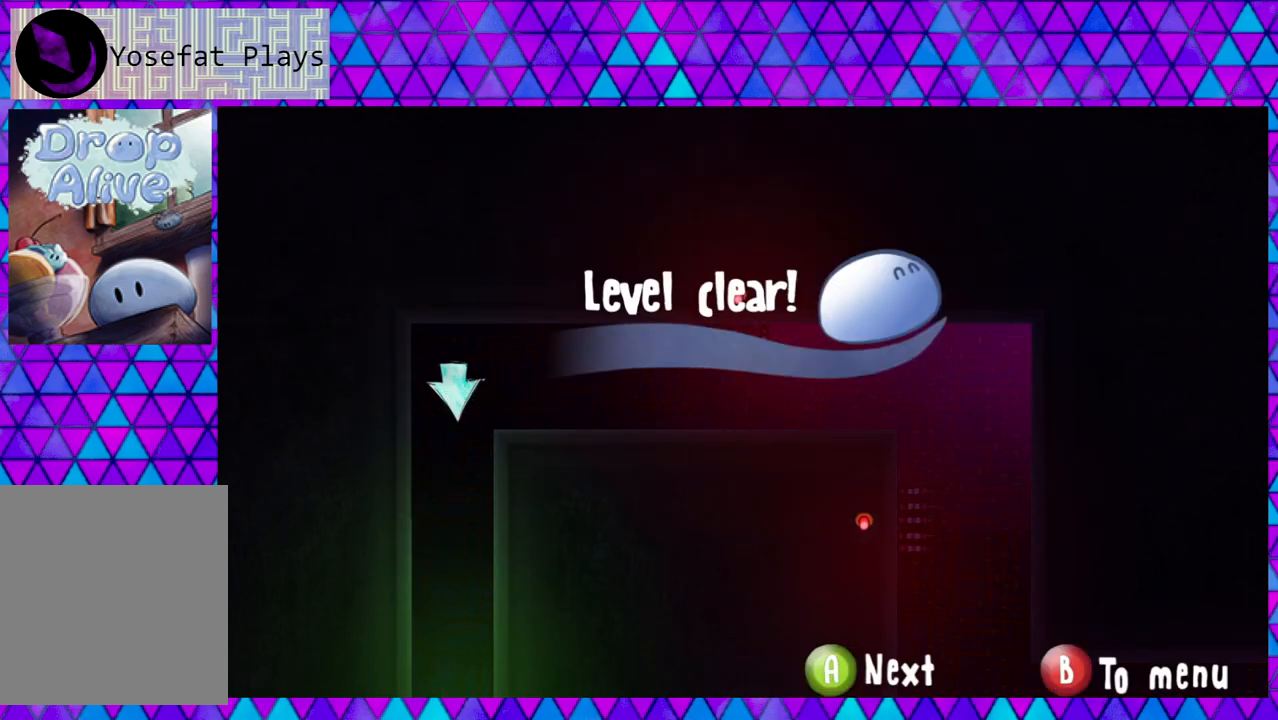
{"buttons": [], "right_stick": "center", "events": []}
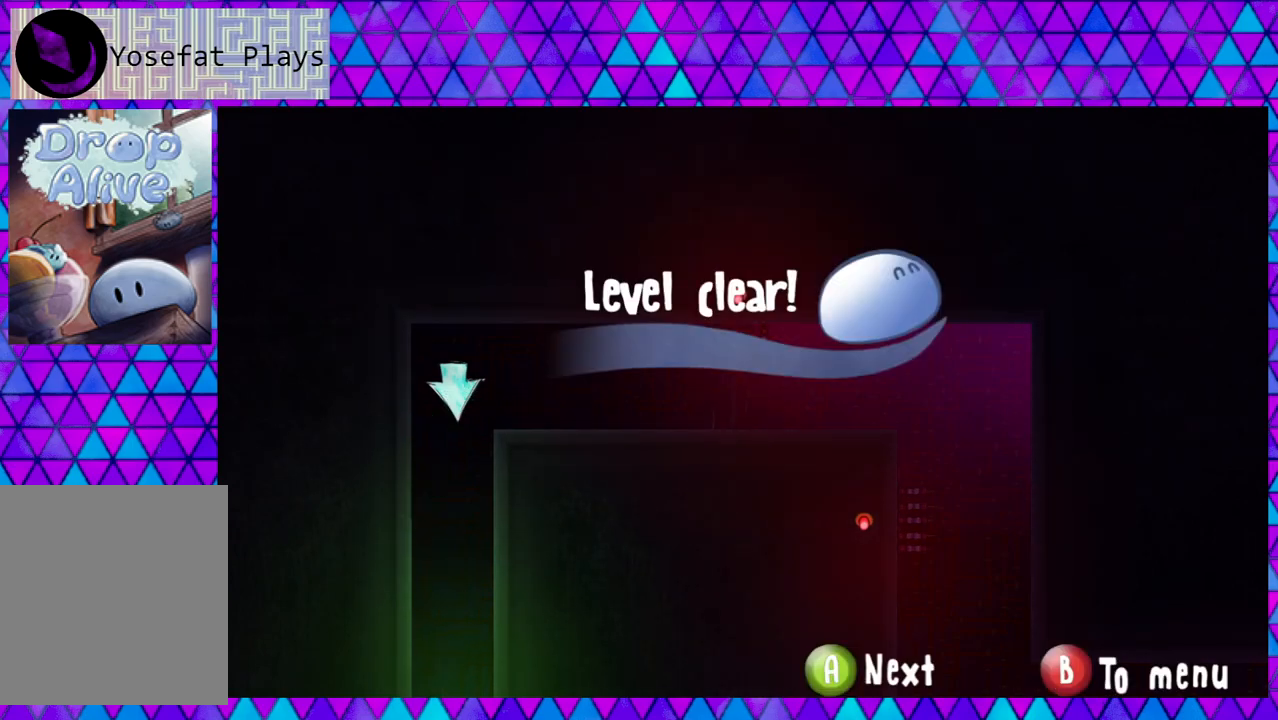
{"buttons": [], "right_stick": "center", "events": []}
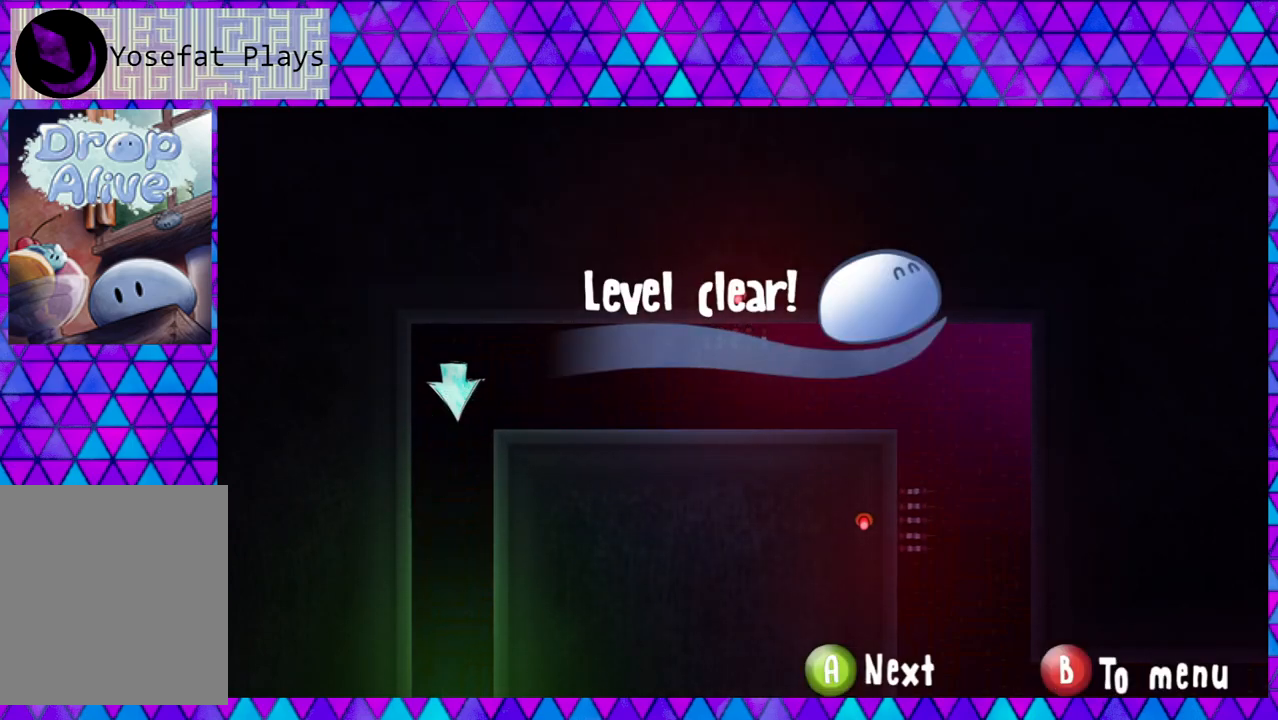
{"buttons": [], "right_stick": "center", "events": []}
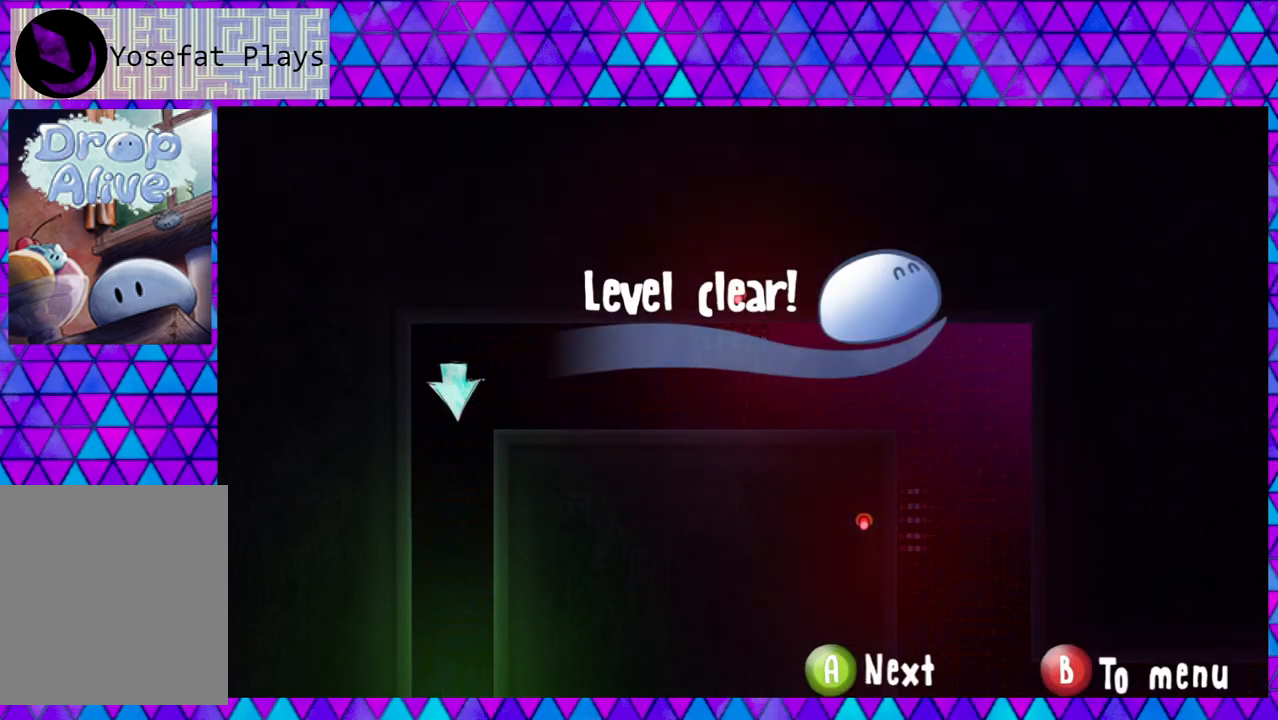
{"buttons": [], "right_stick": "center", "events": []}
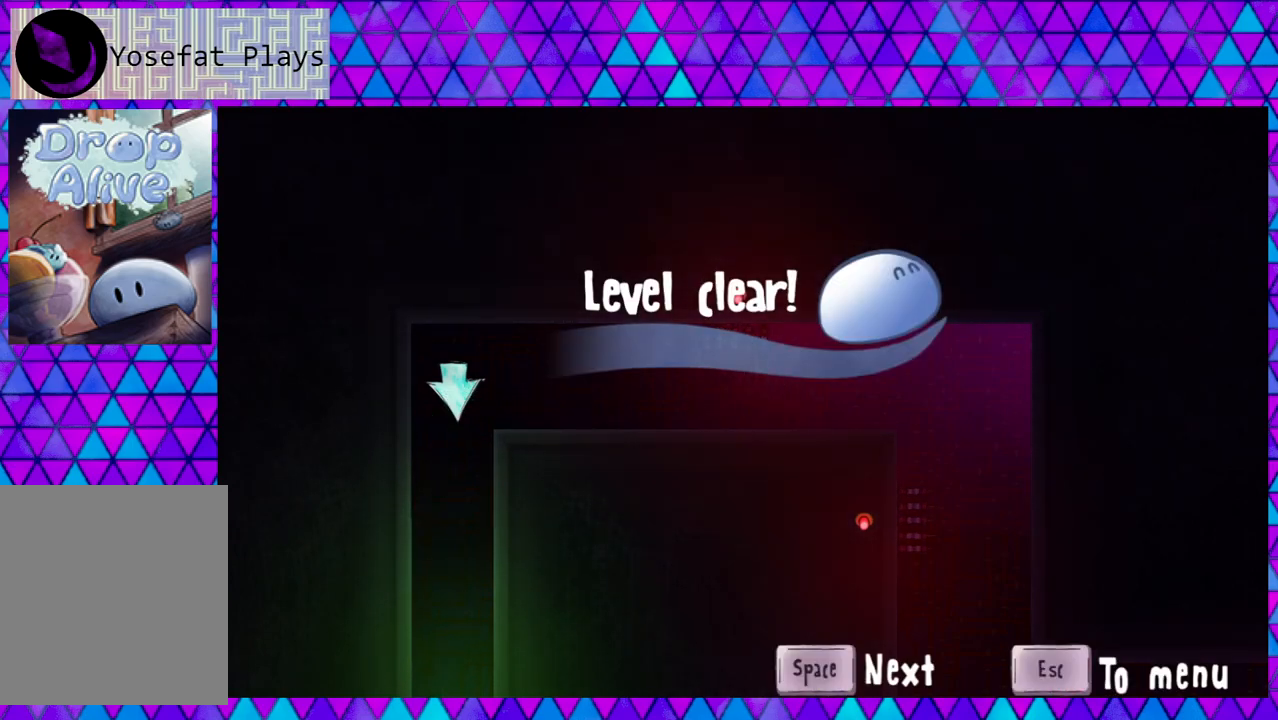
{"buttons": [], "right_stick": "center", "events": []}
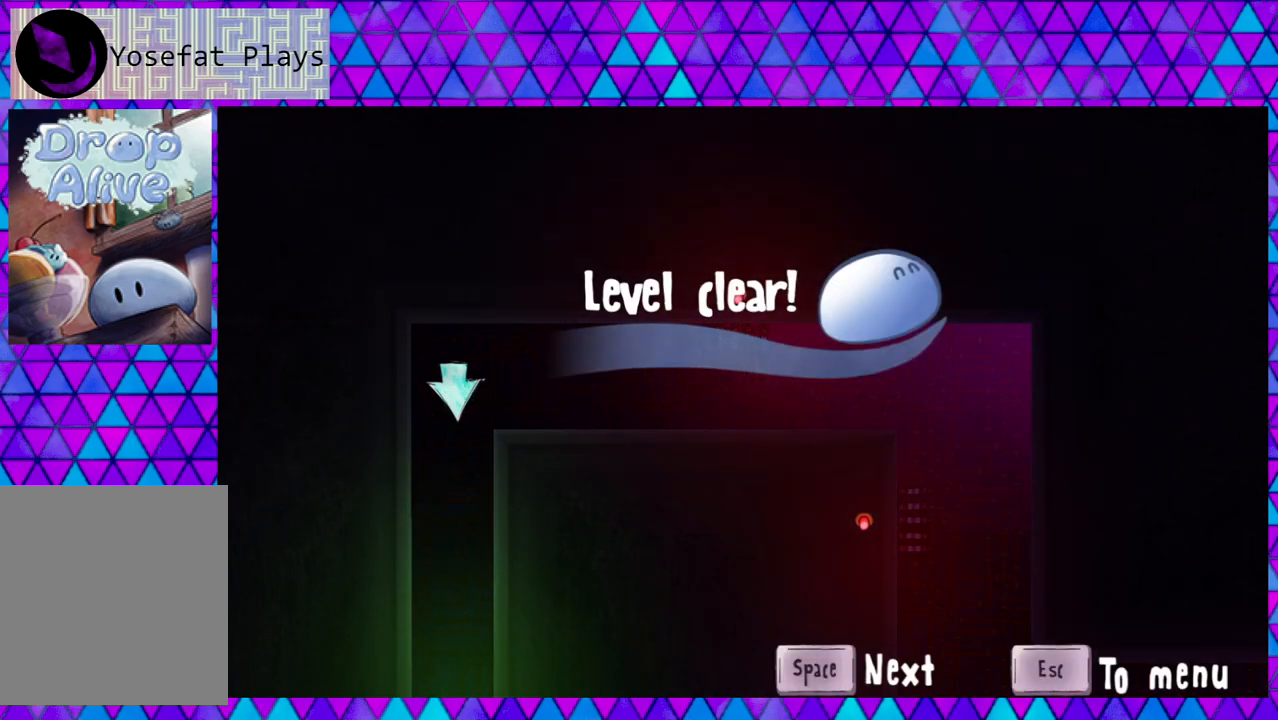
{"buttons": [], "right_stick": "center", "events": []}
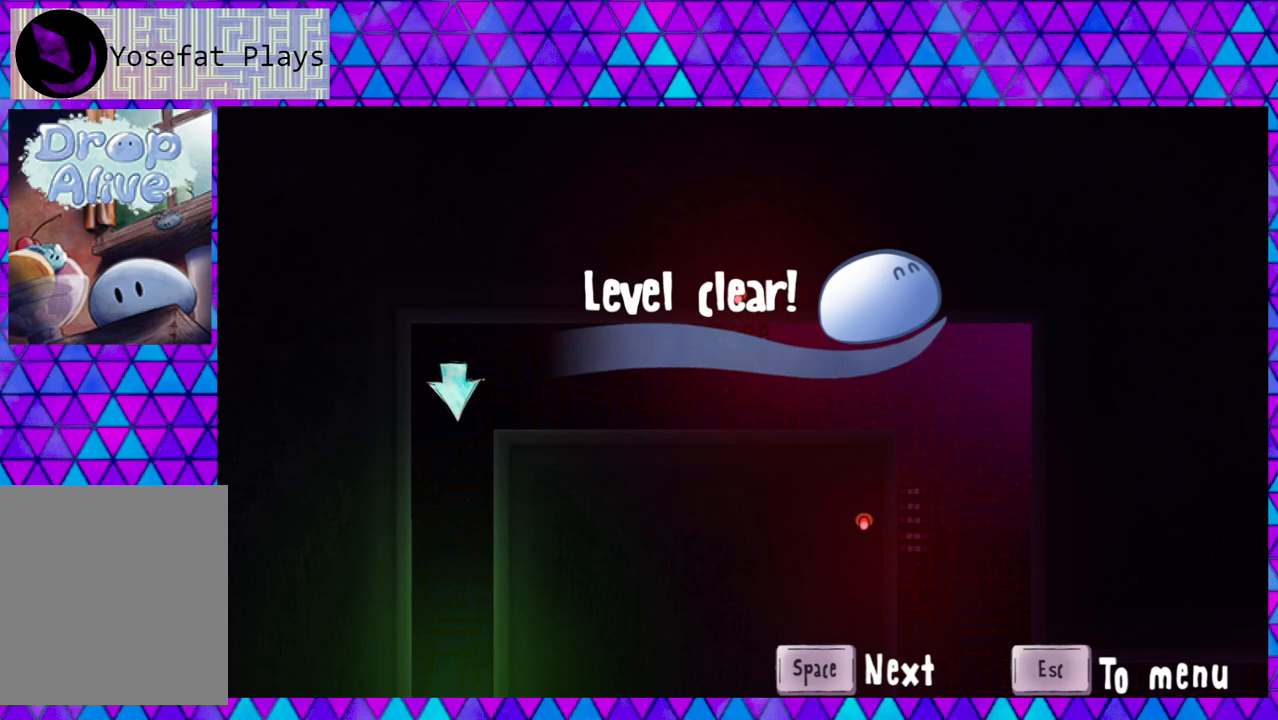
{"buttons": [], "right_stick": "center", "events": []}
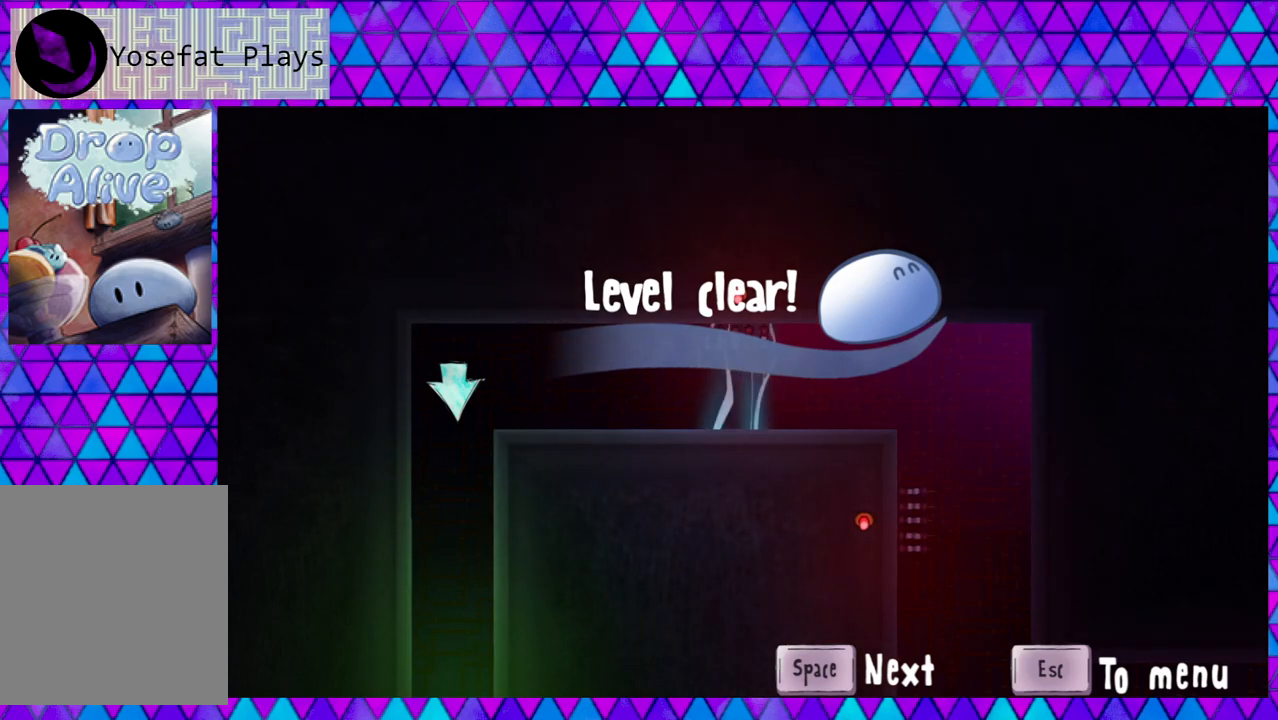
{"buttons": [], "right_stick": "center", "events": []}
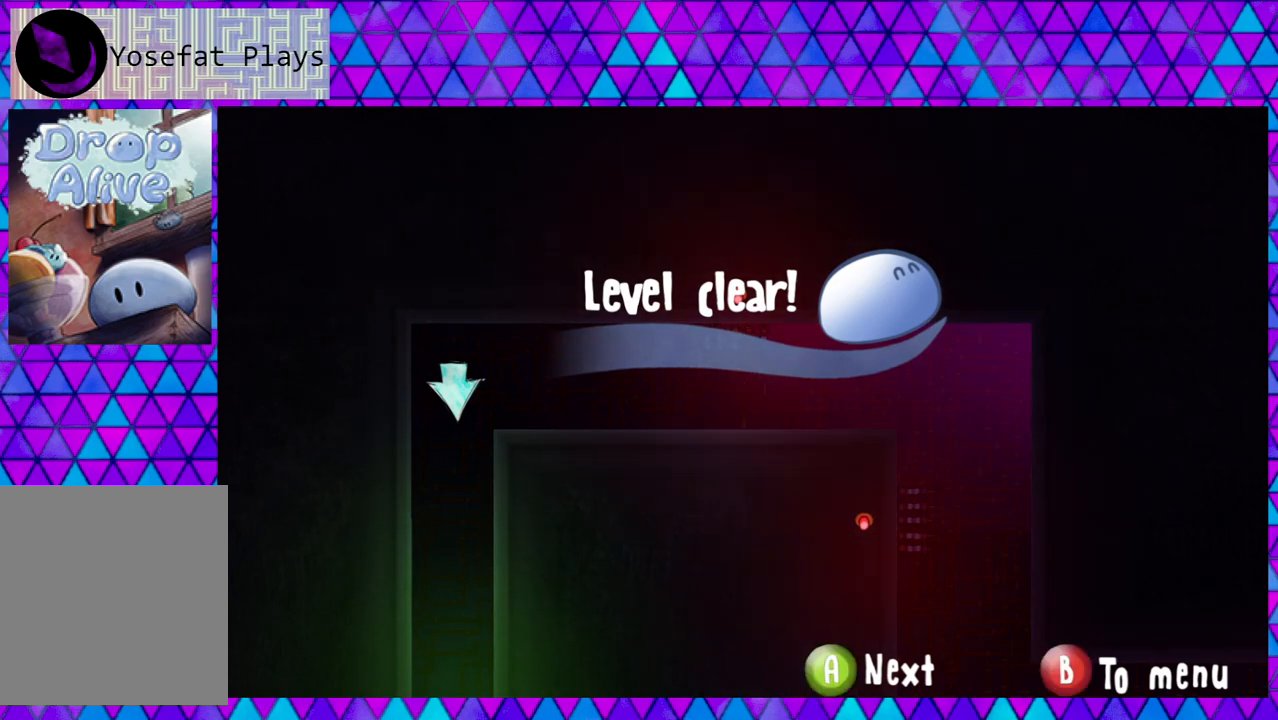
{"buttons": [], "right_stick": "center", "events": [[250, "B", "down"], [333, "B", "up"]]}
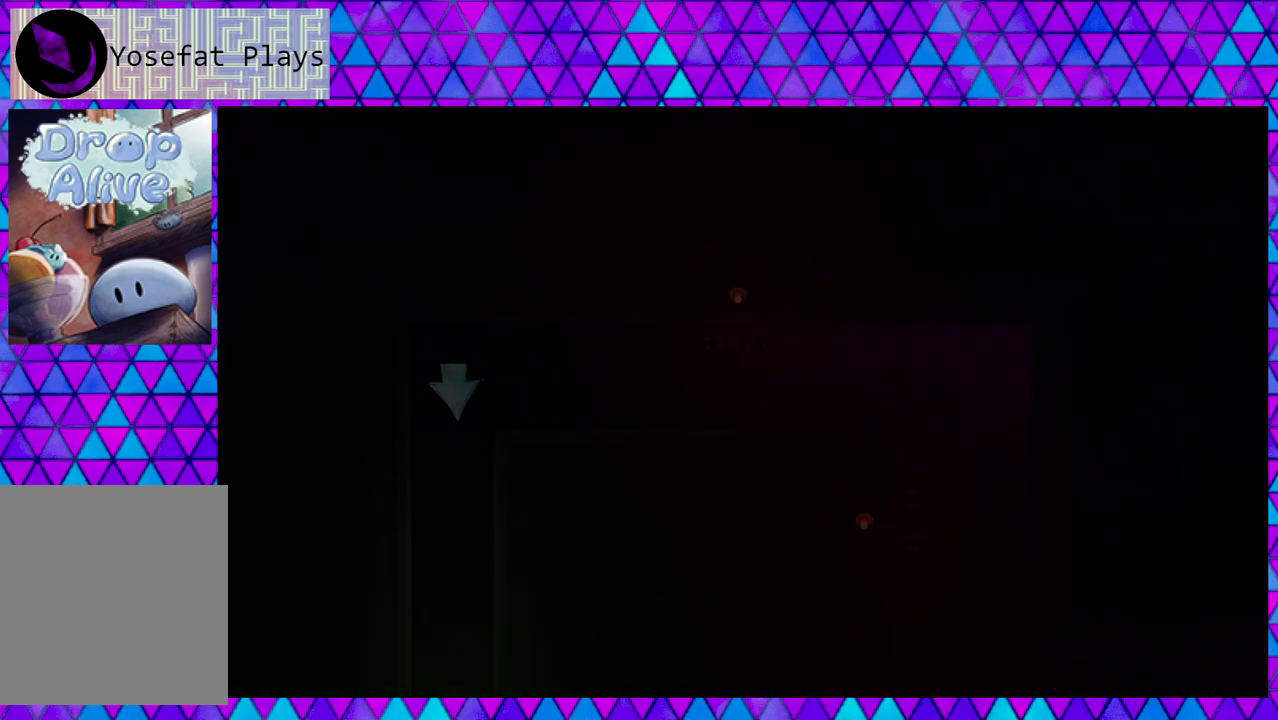
{"buttons": [], "right_stick": "center", "events": []}
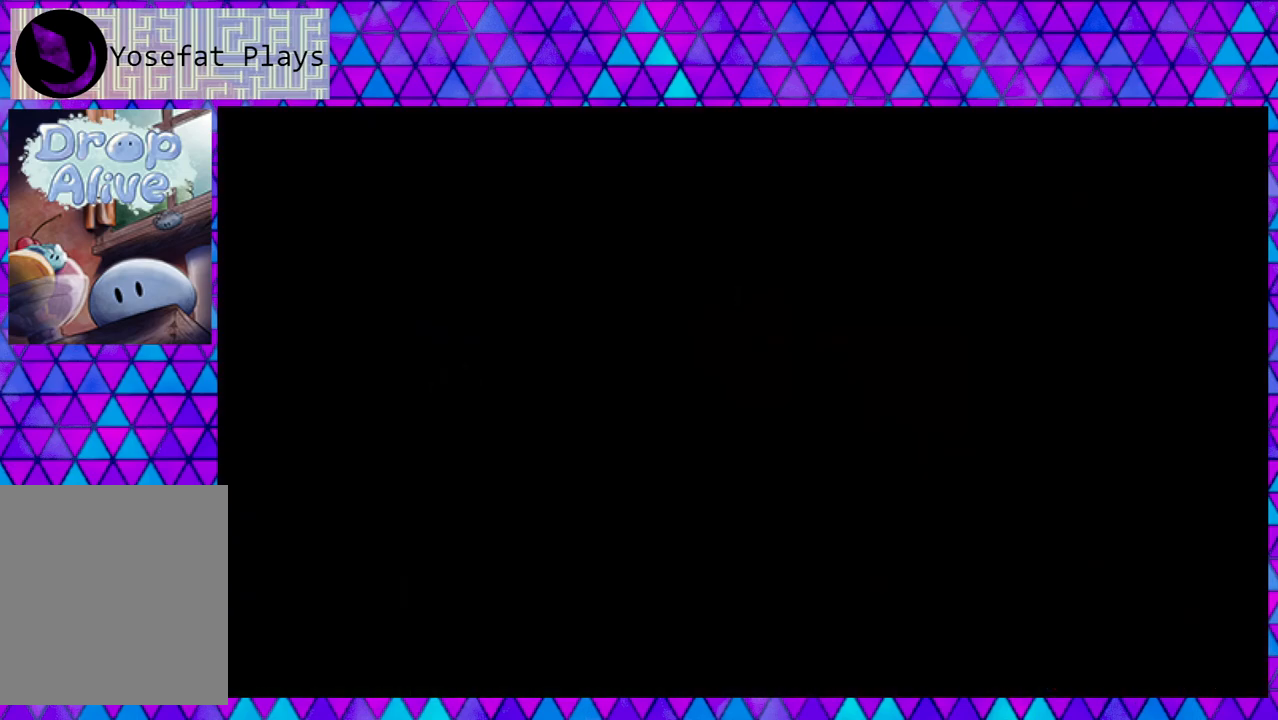
{"buttons": [], "right_stick": "center", "events": []}